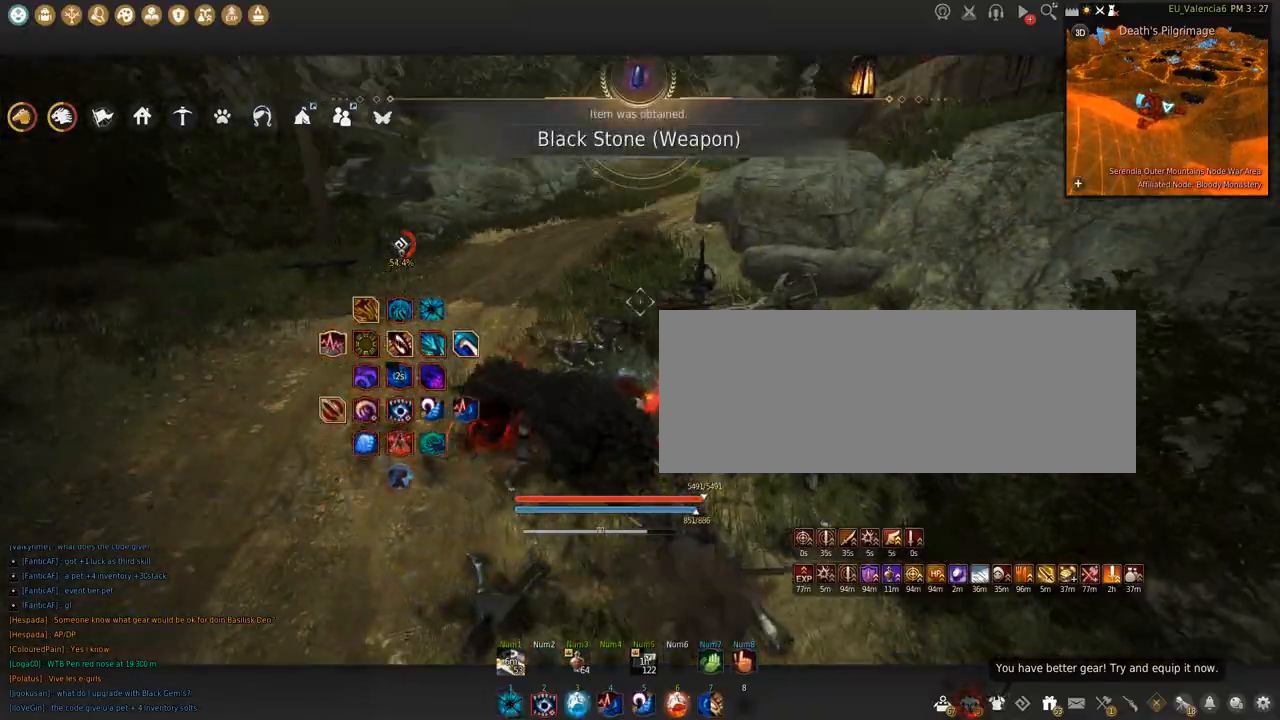
Gameplay with keyboard and mouse; each line is a JSON object with the keys and mouse buttons held at the frame after it. "events" lists presses ("down") and releases ("up") of "a", "c", "d", "e", "f", "q", "s", "shift", "space", "tab", "w", "x", "z", "mouse_left" and "mouse_right" between this image and that frame as [ms after this image, input, new state], when the widget could be followed in between. "mouse_left", "mouse_right" = the "left", "right" buttons of the "mouse" list. No other keys are recorded. Mouse movement is not recorded.
{"keys": ["w"], "mouse": [], "events": [[367, "c", "up"]]}
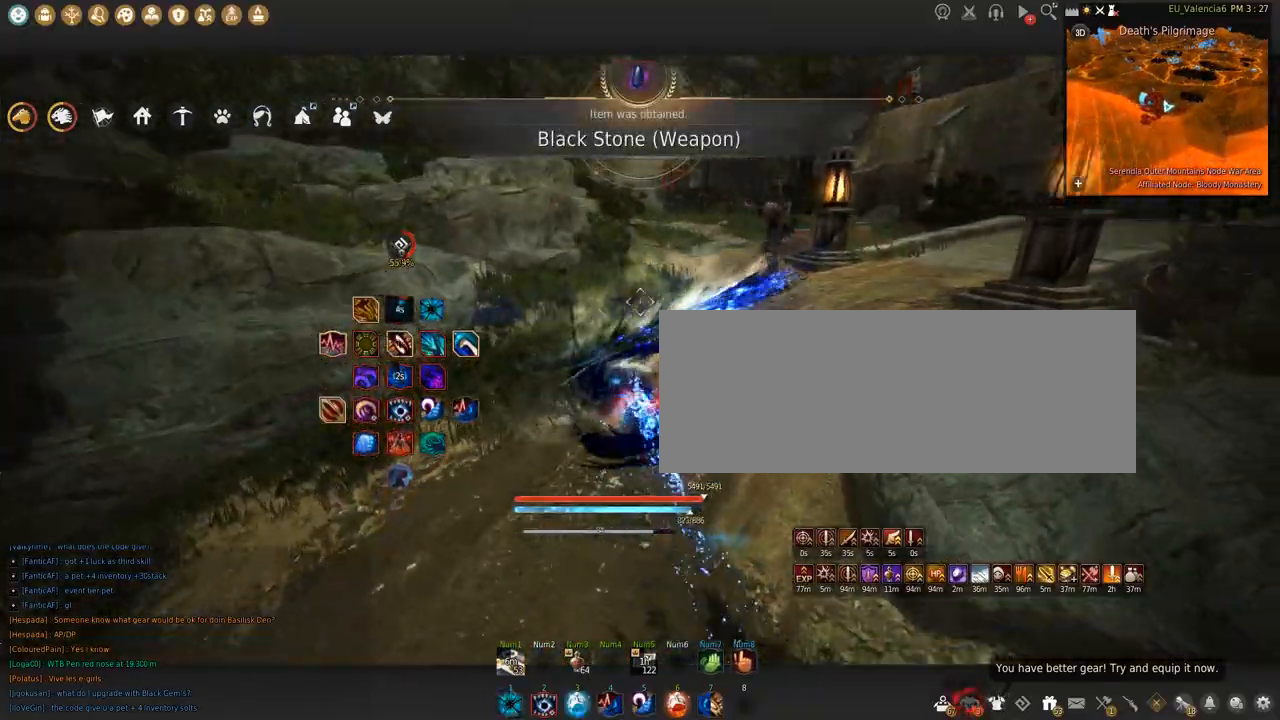
{"keys": ["w"], "mouse": [], "events": []}
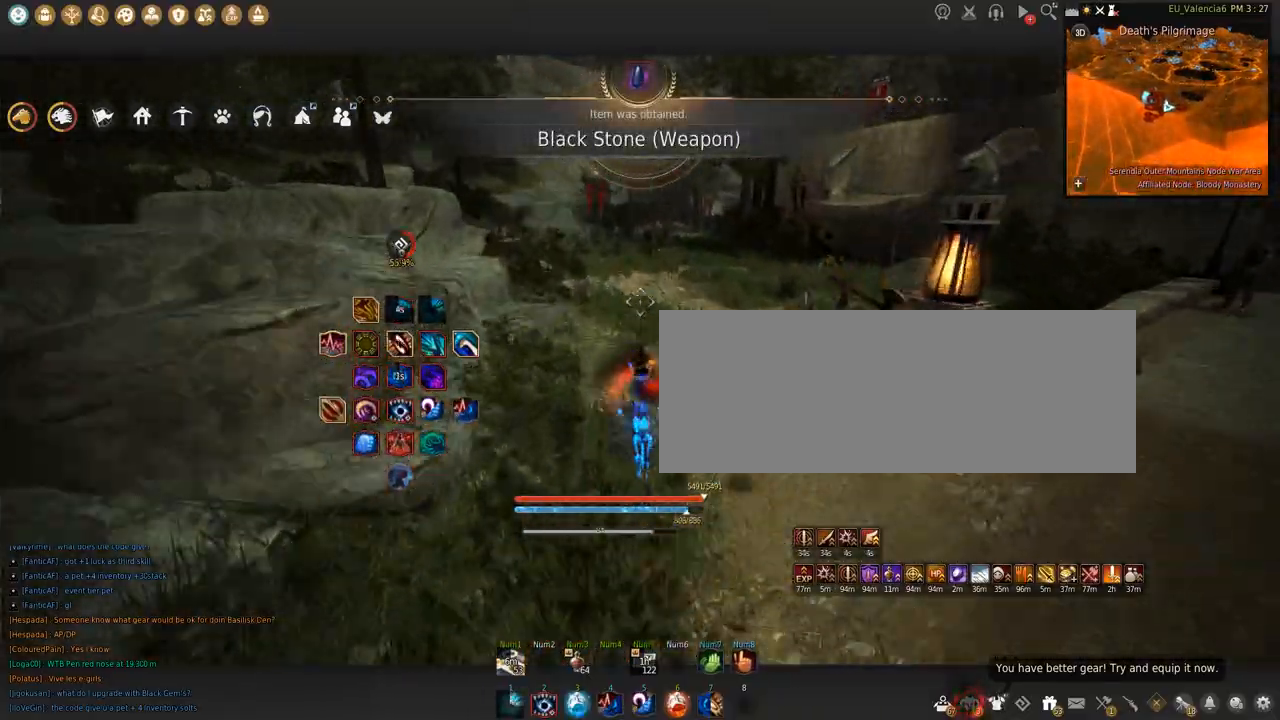
{"keys": ["w"], "mouse": [], "events": []}
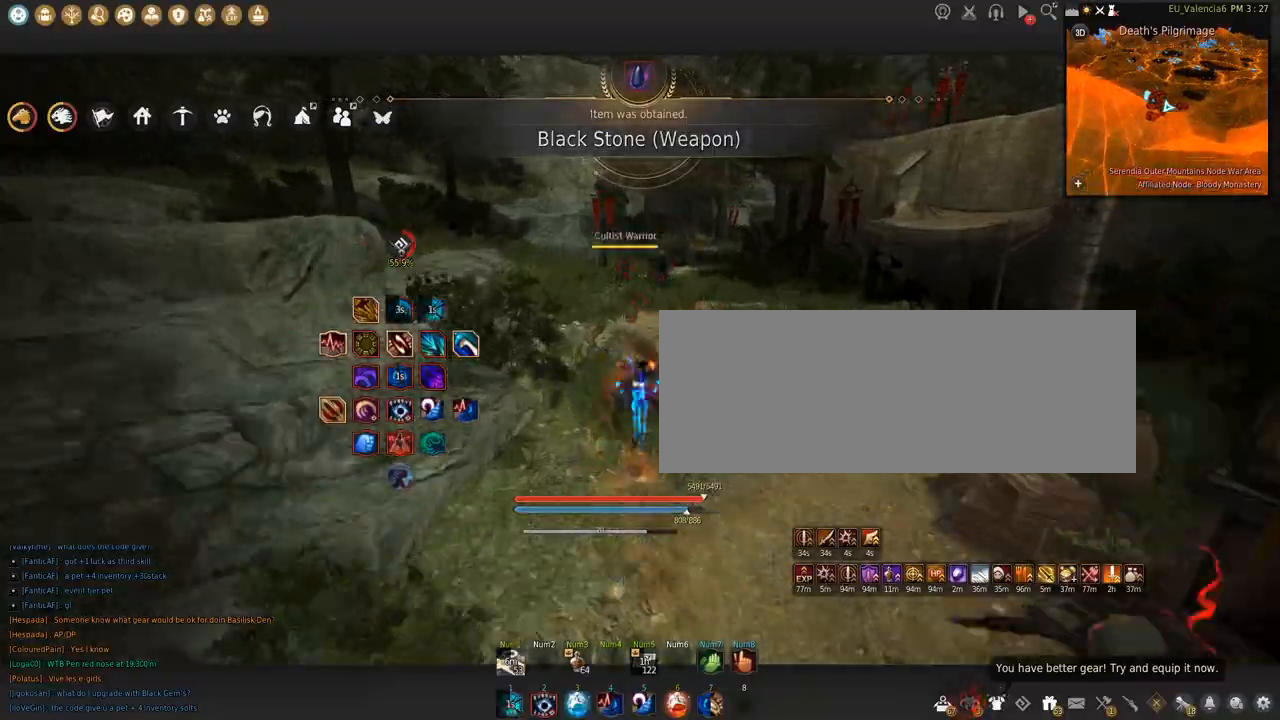
{"keys": ["w"], "mouse": [], "events": []}
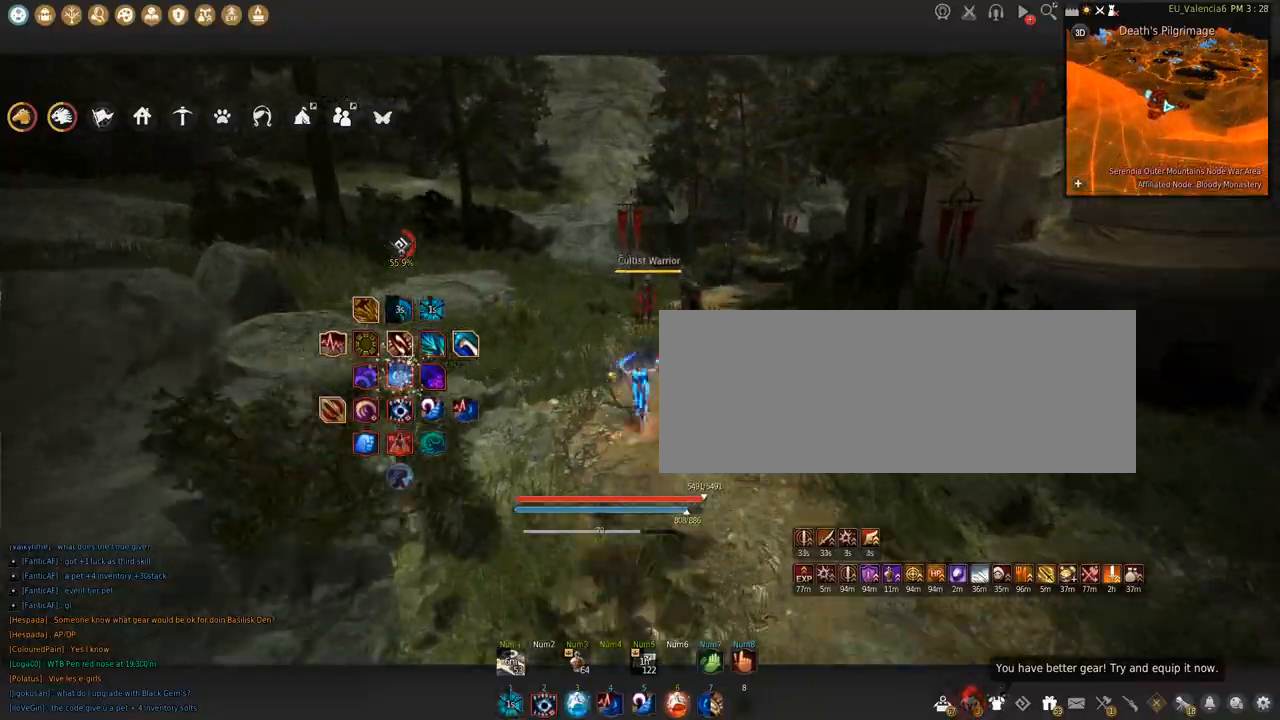
{"keys": [], "mouse": [], "events": [[467, "w", "up"]]}
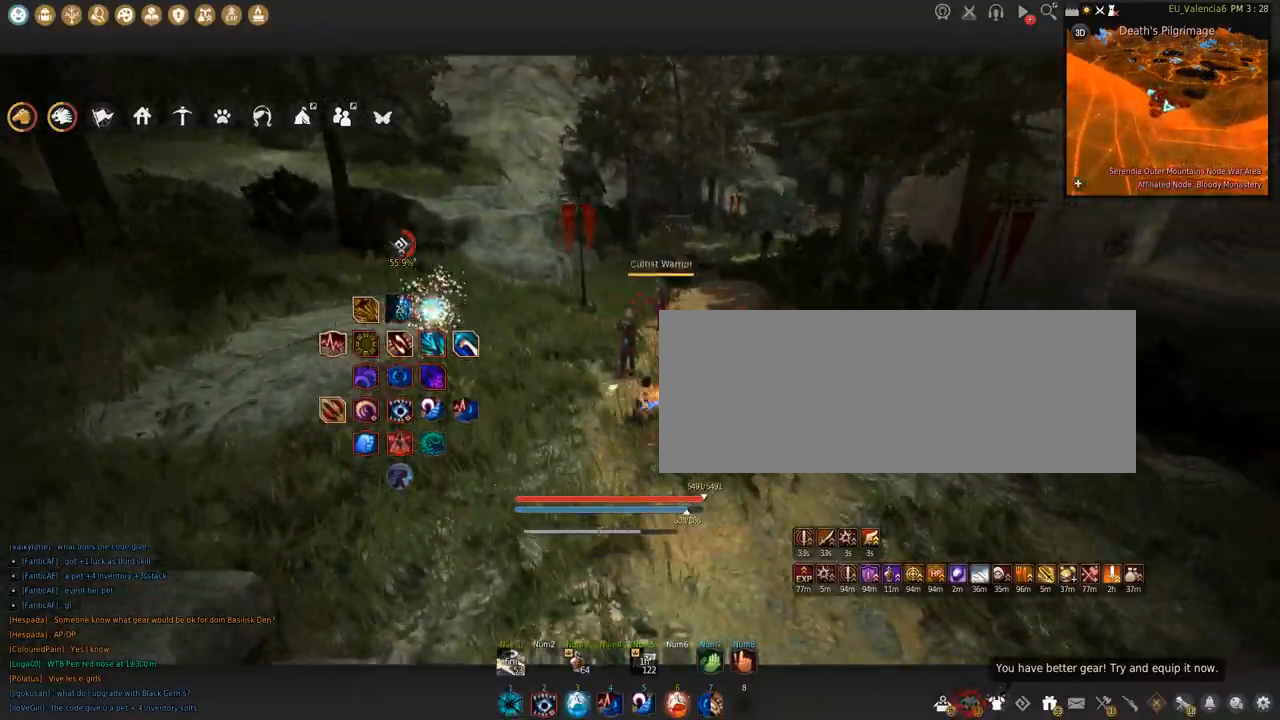
{"keys": [], "mouse": [], "events": []}
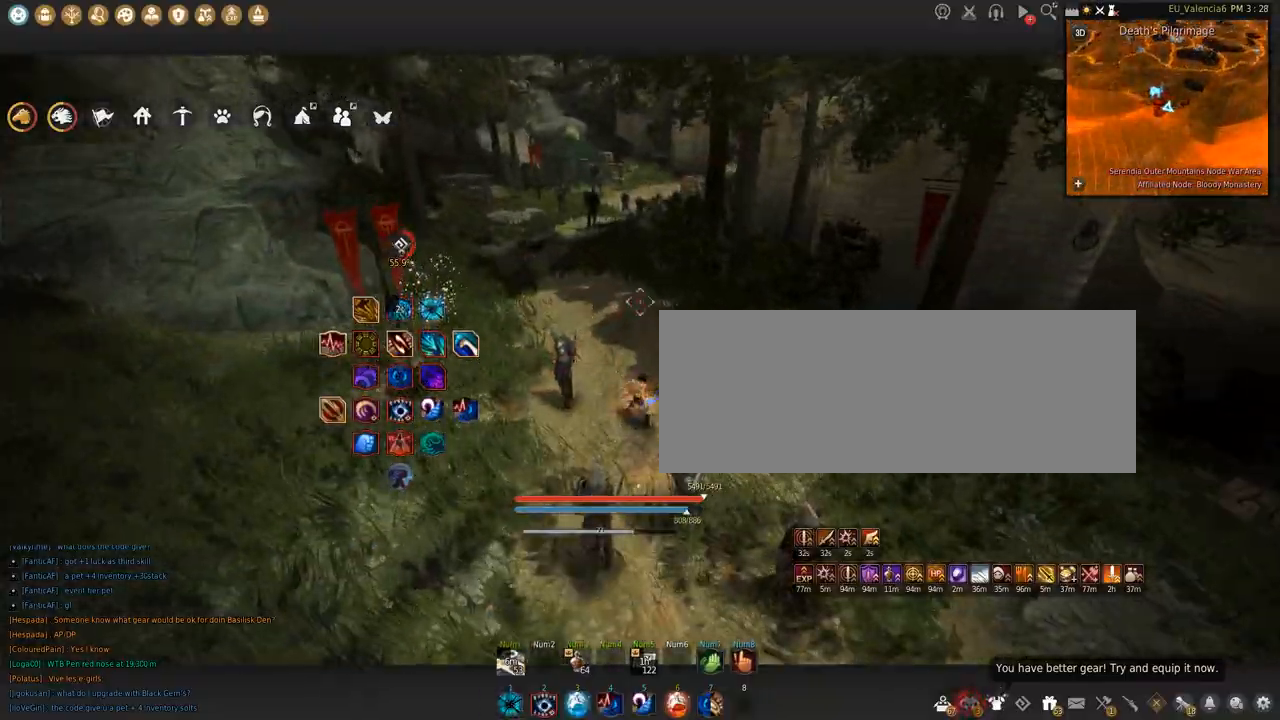
{"keys": ["w"], "mouse": [], "events": [[33, "q", "down"], [267, "q", "up"], [300, "space", "down"], [333, "shift", "down"], [433, "shift", "up"], [433, "space", "up"], [467, "w", "down"]]}
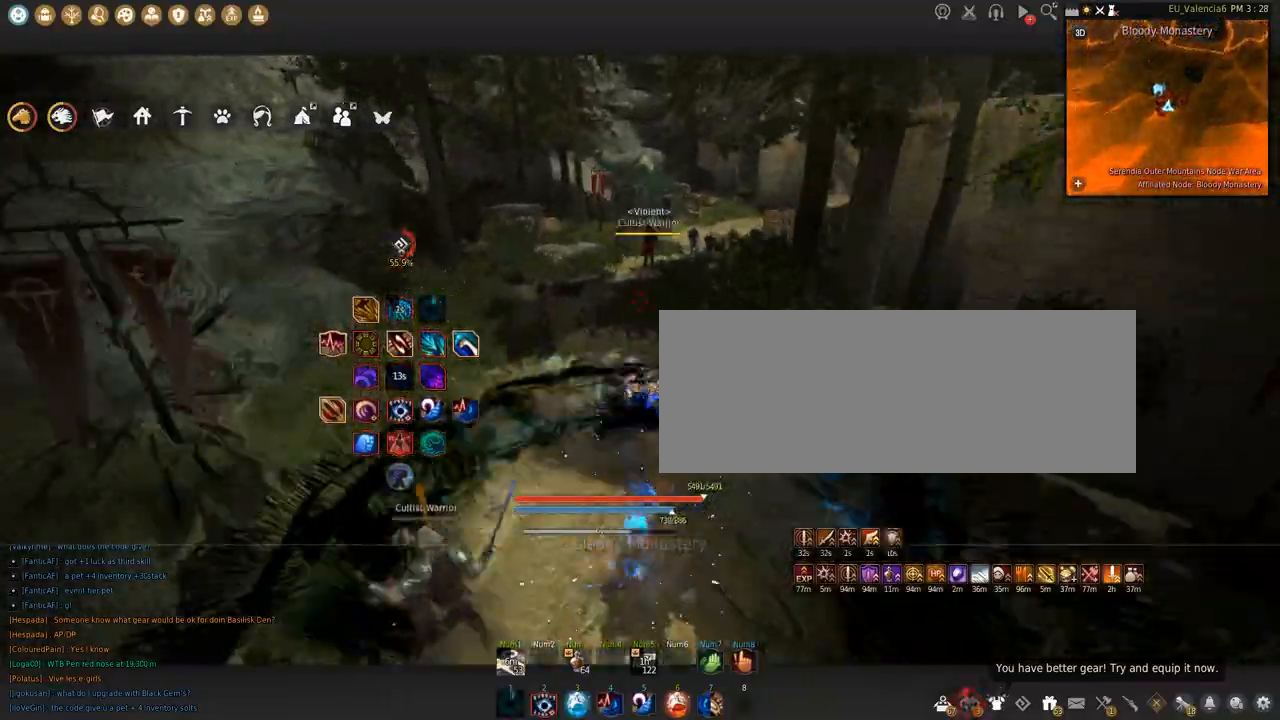
{"keys": ["c", "w"], "mouse": [], "events": [[100, "c", "down"]]}
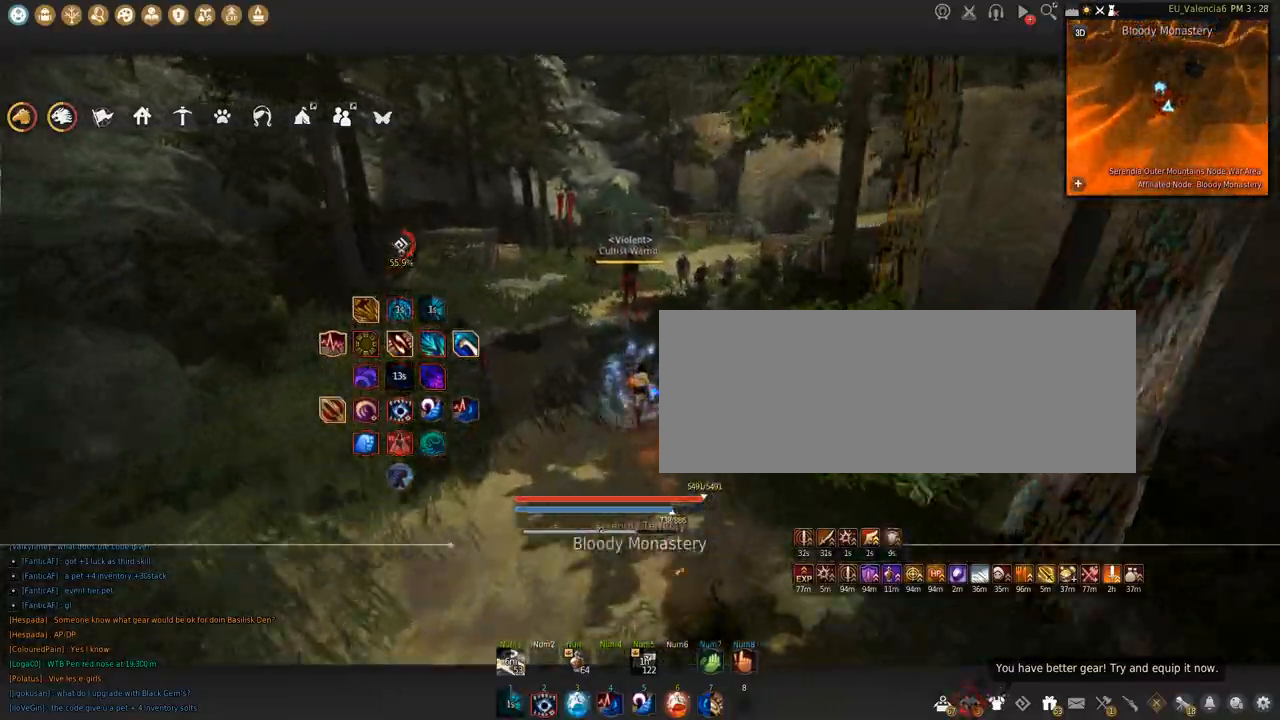
{"keys": ["w"], "mouse": [], "events": [[433, "c", "up"]]}
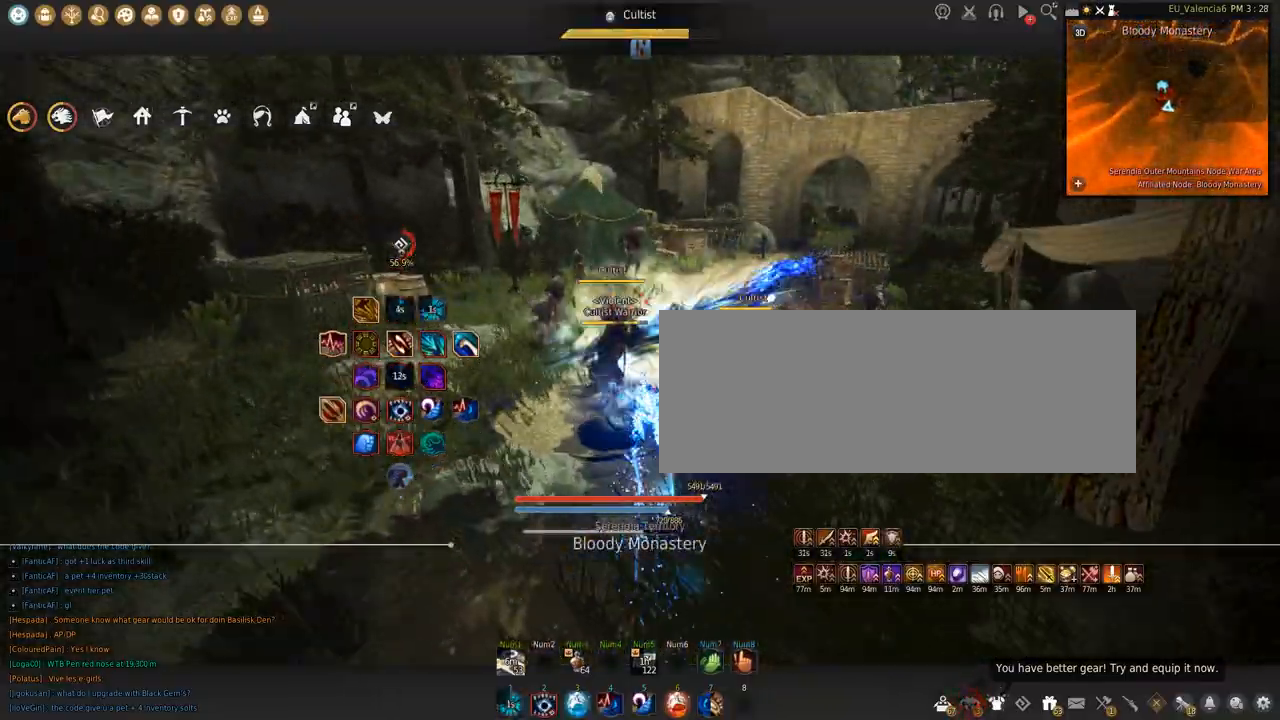
{"keys": [], "mouse": [], "events": [[334, "w", "up"]]}
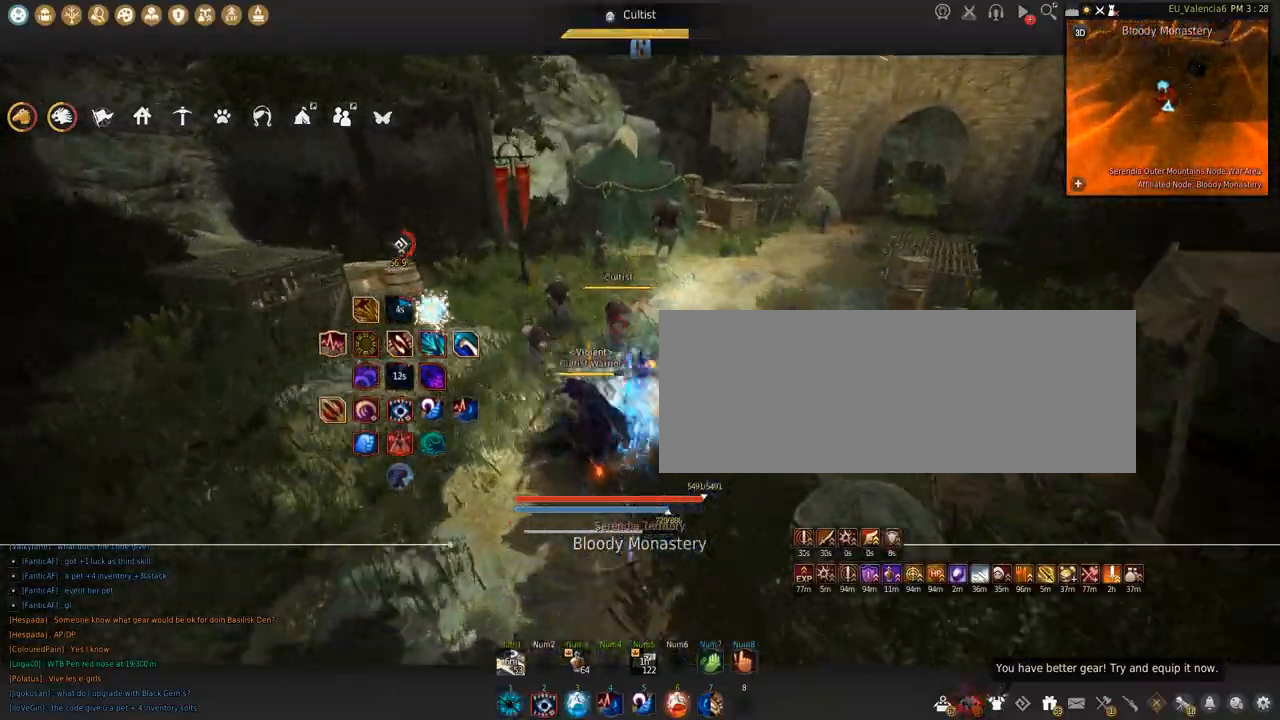
{"keys": ["q", "shift"], "mouse": [], "events": [[33, "q", "down"], [267, "q", "up"], [300, "space", "down"], [367, "shift", "down"], [400, "q", "down"], [467, "space", "up"]]}
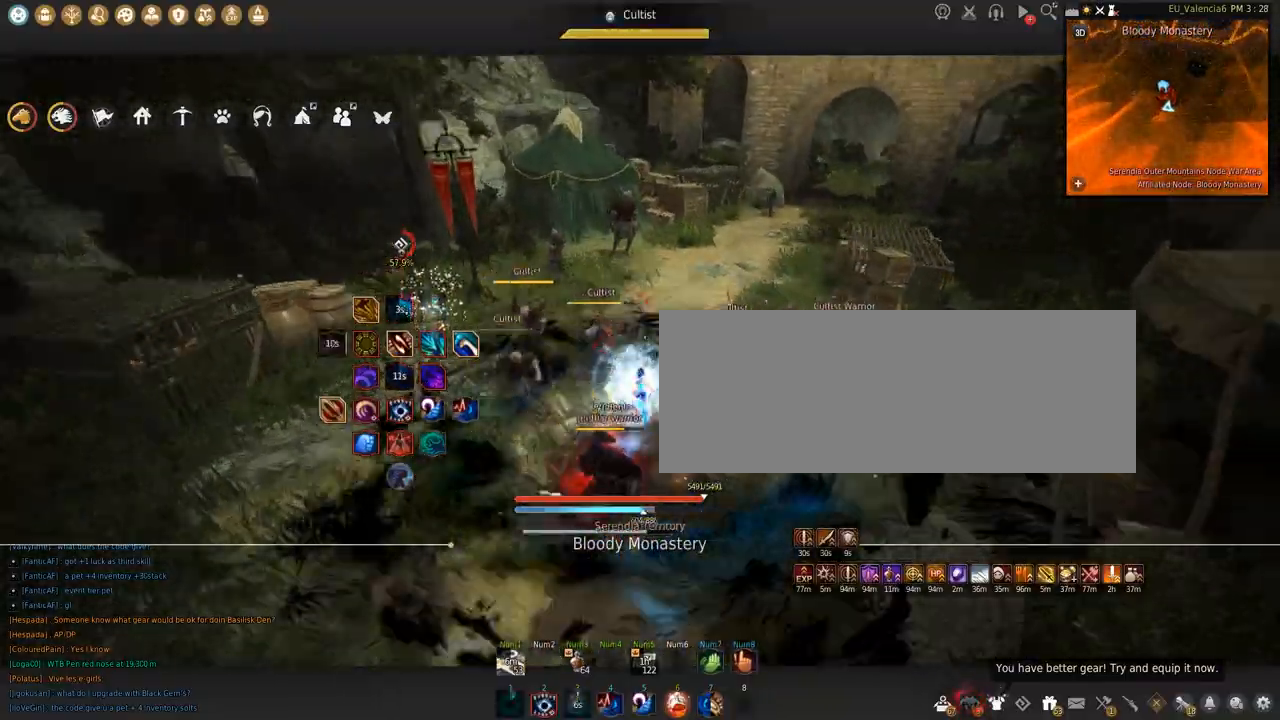
{"keys": ["shift"], "mouse": [], "events": [[300, "q", "up"]]}
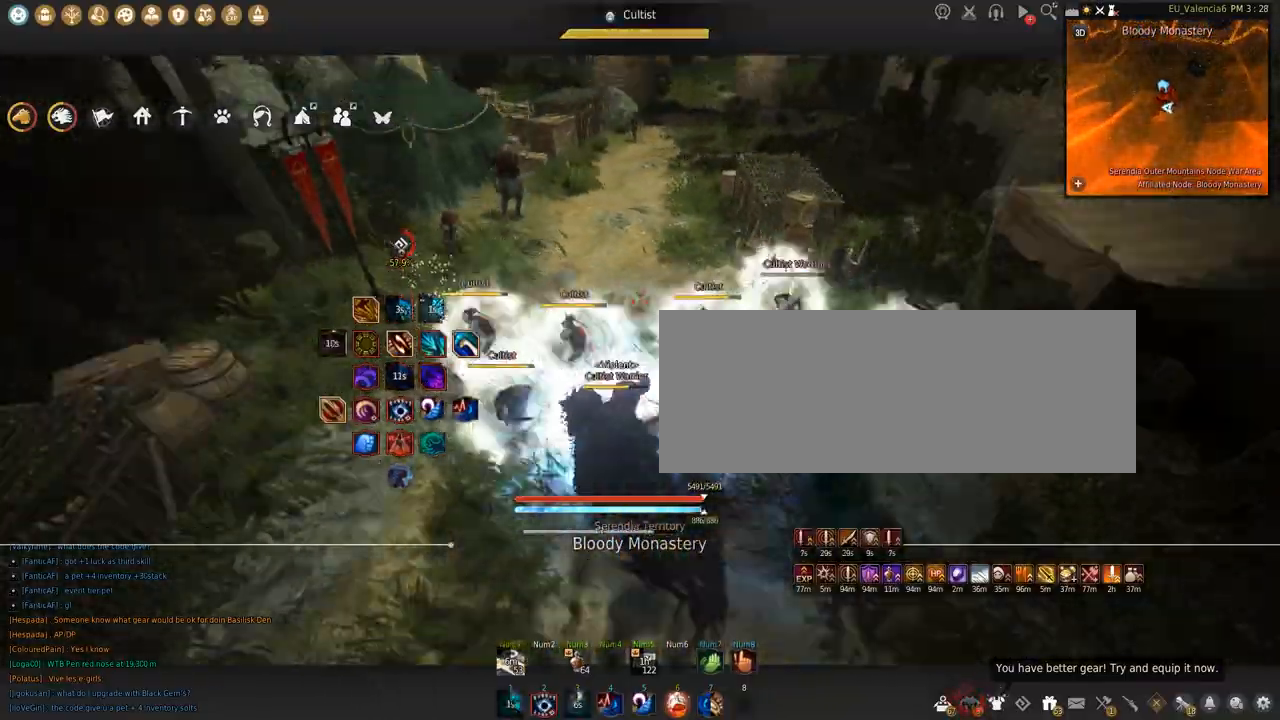
{"keys": ["shift"], "mouse": [], "events": [[100, "mouse_left", "down"], [467, "mouse_left", "up"]]}
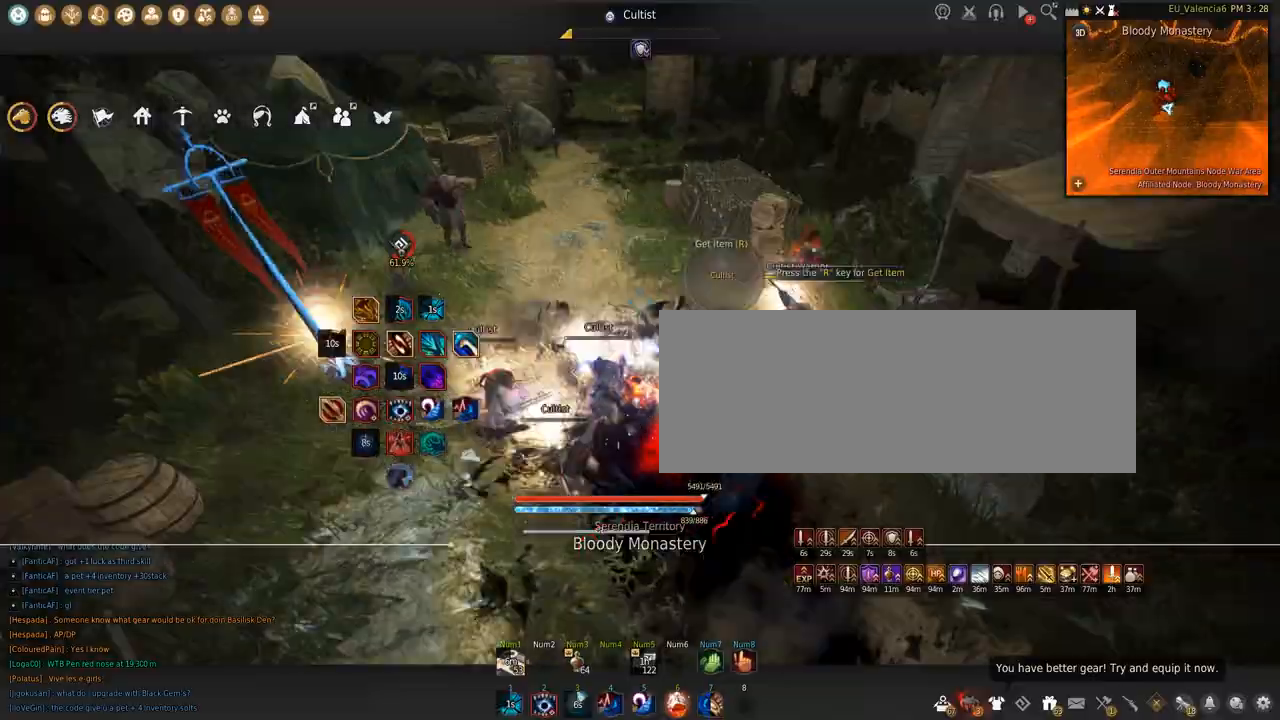
{"keys": ["s"], "mouse": ["left"], "events": [[67, "s", "down"], [200, "s", "up"], [267, "mouse_left", "down"], [400, "shift", "up"], [467, "s", "down"]]}
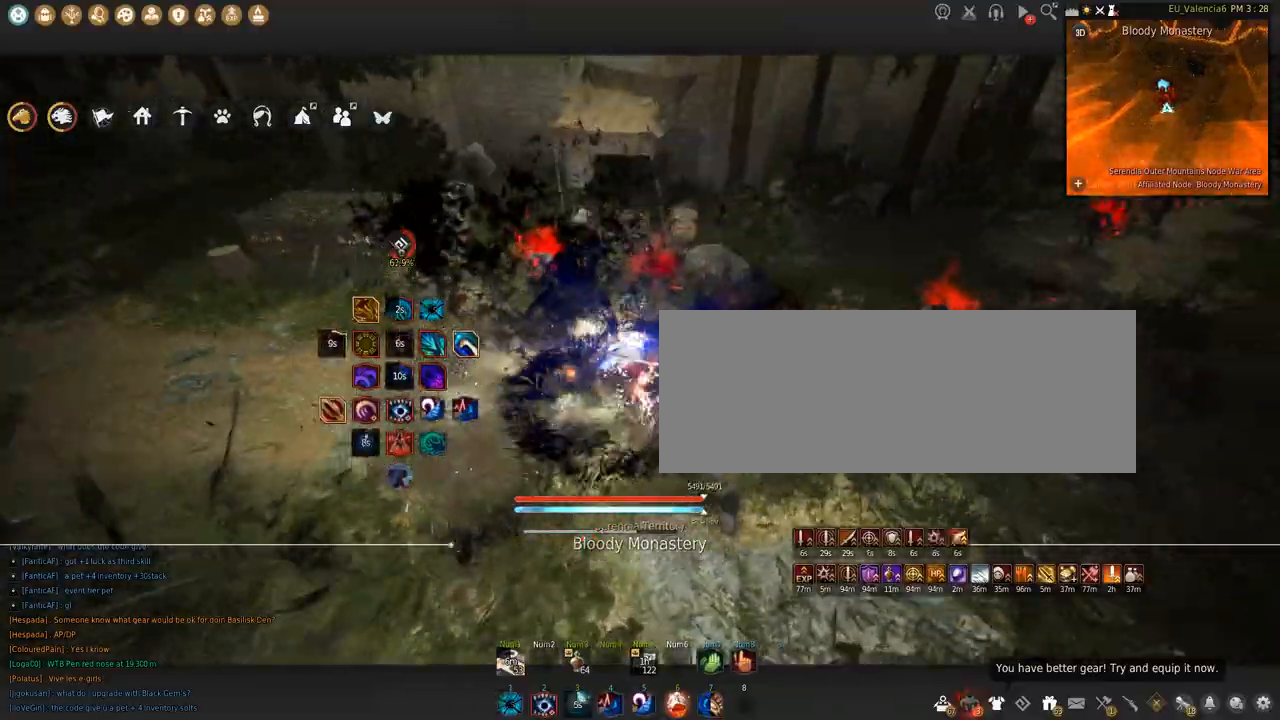
{"keys": [], "mouse": [], "events": [[267, "mouse_left", "up"], [267, "s", "up"]]}
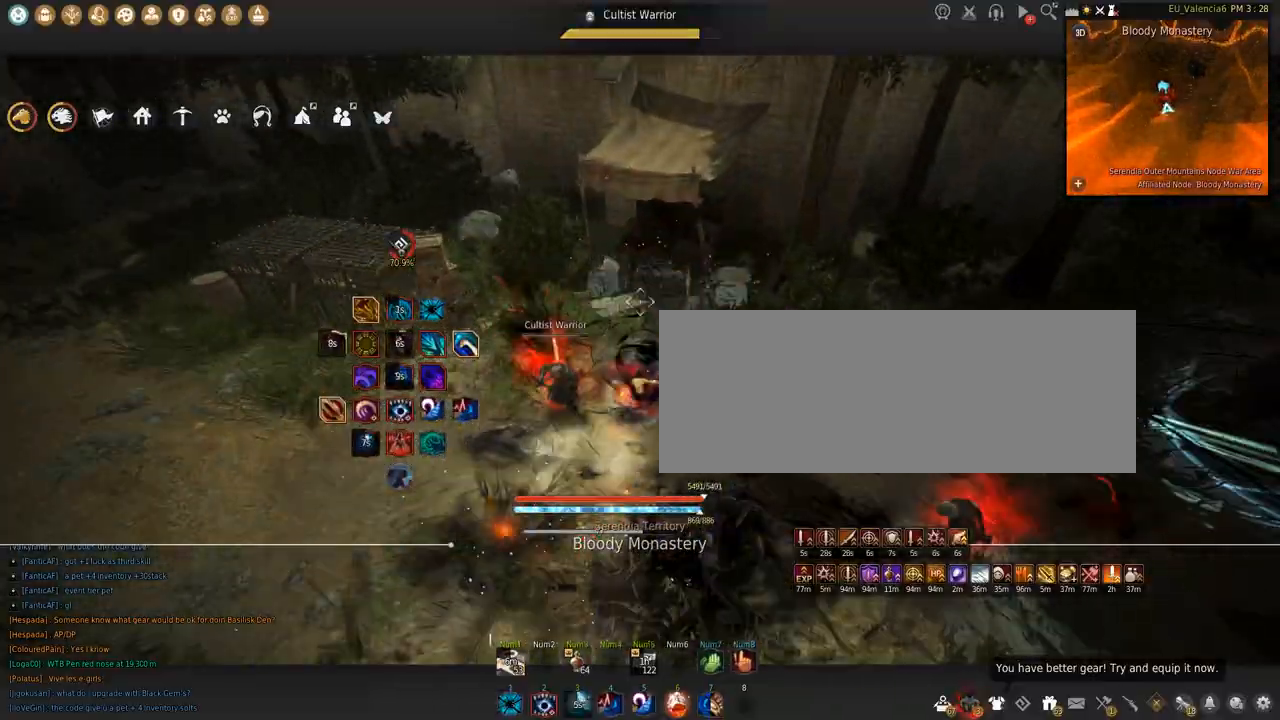
{"keys": ["shift"], "mouse": ["left"], "events": [[367, "shift", "down"], [434, "mouse_left", "down"]]}
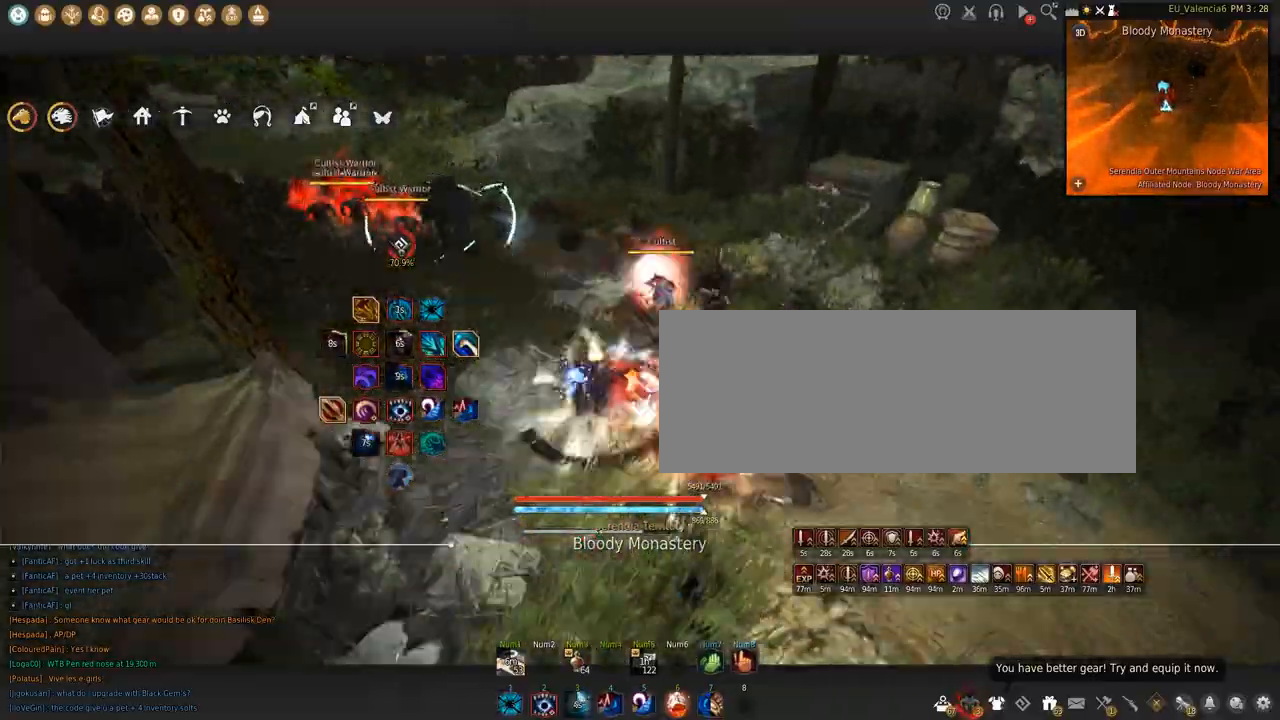
{"keys": ["shift", "space"], "mouse": ["left"], "events": [[333, "space", "down"]]}
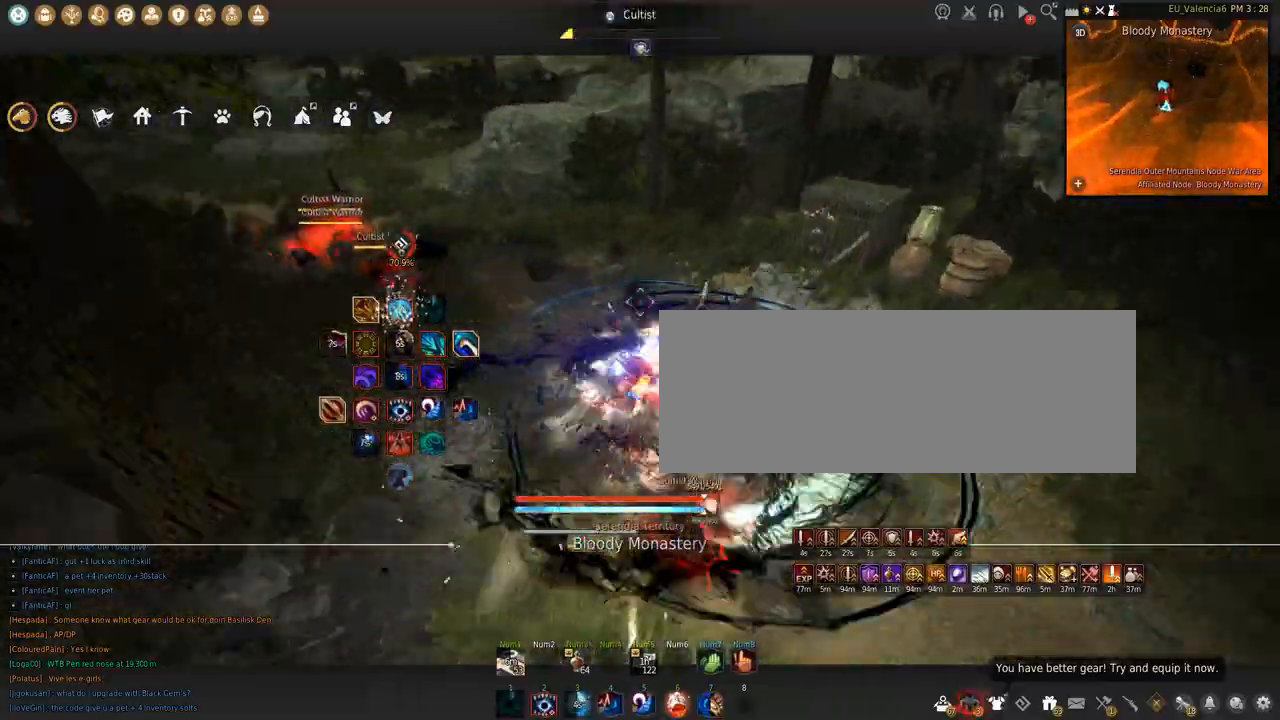
{"keys": ["space"], "mouse": [], "events": [[200, "space", "up"], [234, "mouse_left", "up"], [234, "shift", "up"], [367, "space", "down"]]}
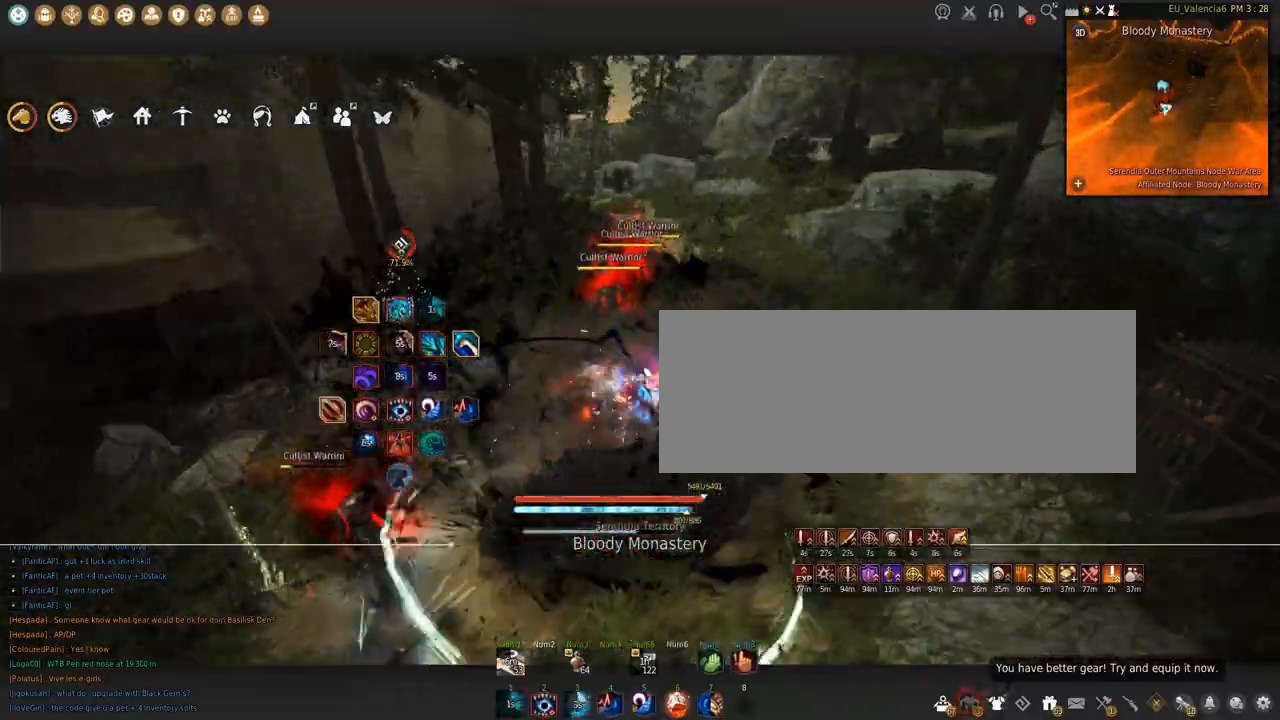
{"keys": ["w"], "mouse": ["right"], "events": [[166, "space", "up"], [233, "w", "down"], [300, "mouse_right", "down"]]}
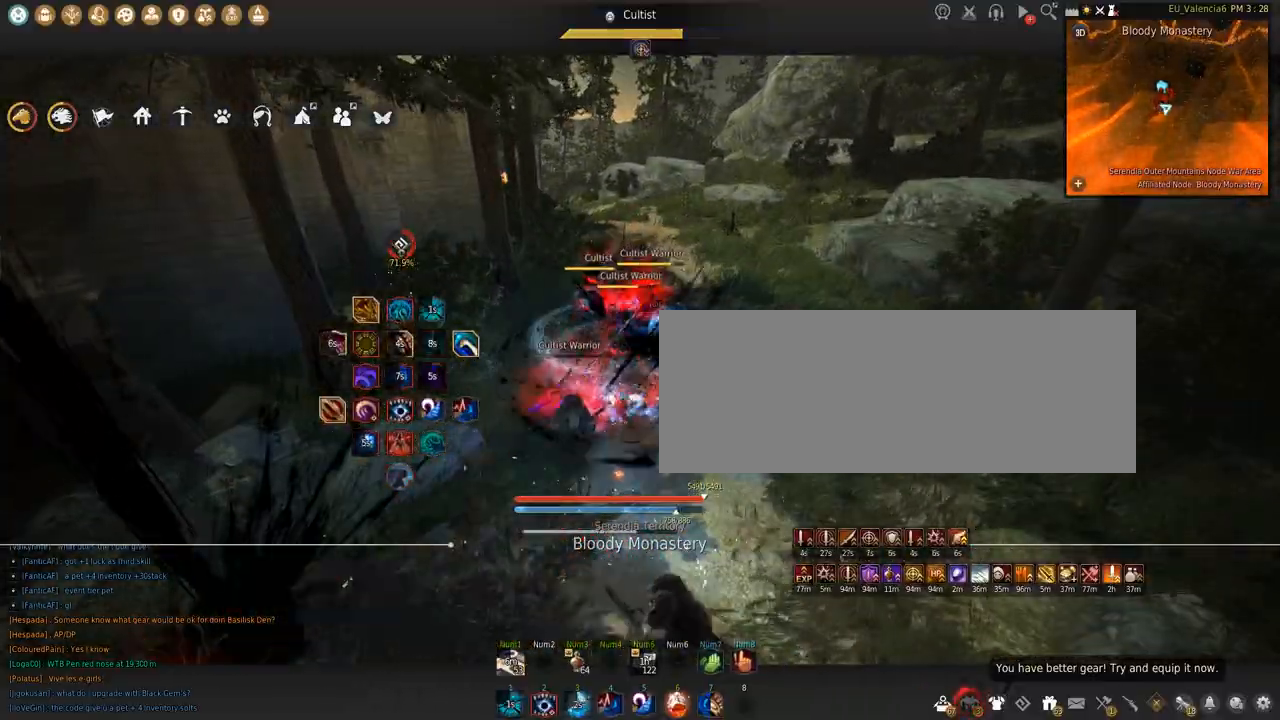
{"keys": ["s"], "mouse": ["right"], "events": [[167, "w", "up"], [234, "s", "down"]]}
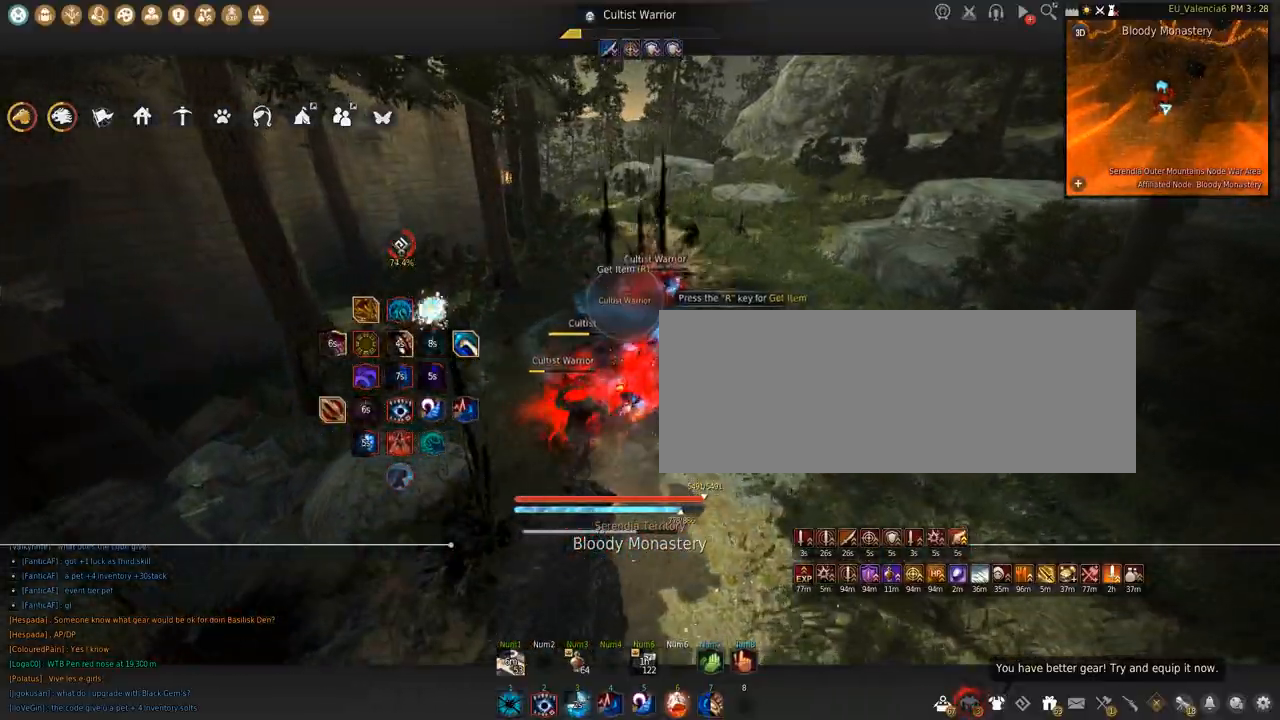
{"keys": ["shift"], "mouse": ["left"], "events": [[133, "mouse_right", "up"], [133, "s", "up"], [200, "shift", "down"], [233, "mouse_left", "down"]]}
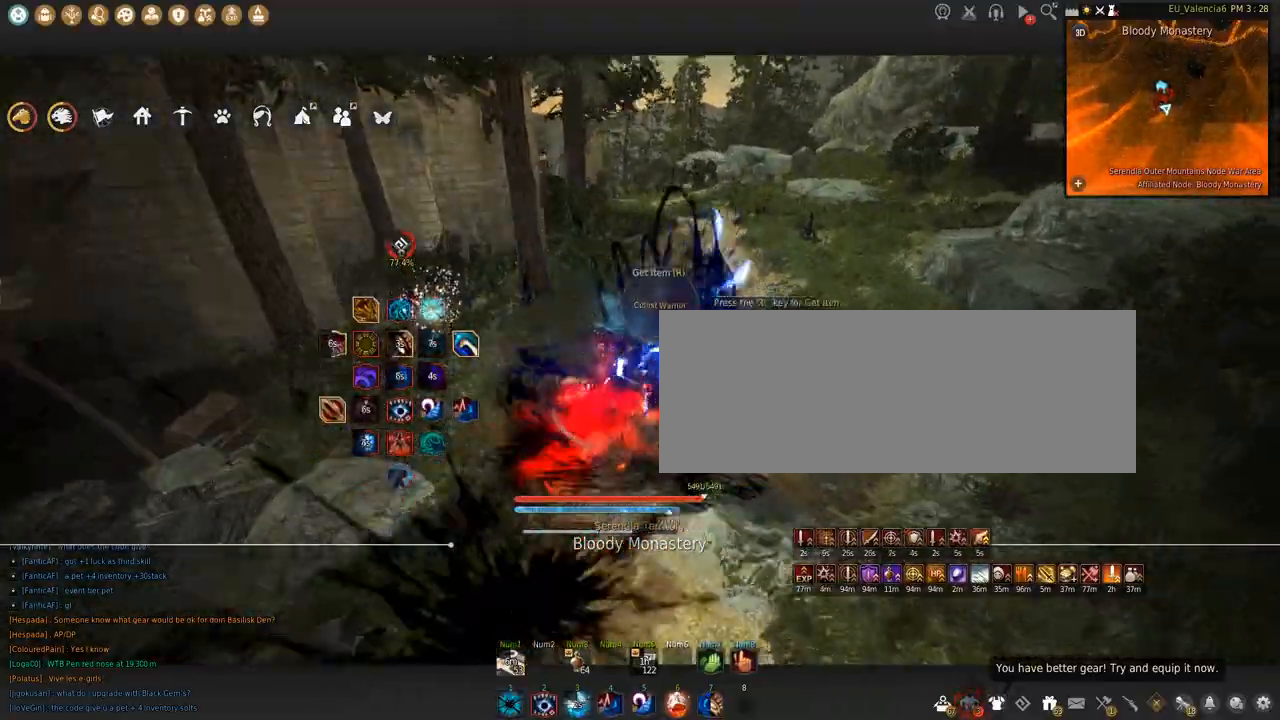
{"keys": ["a"], "mouse": [], "events": [[167, "mouse_left", "up"], [167, "shift", "up"], [400, "a", "down"]]}
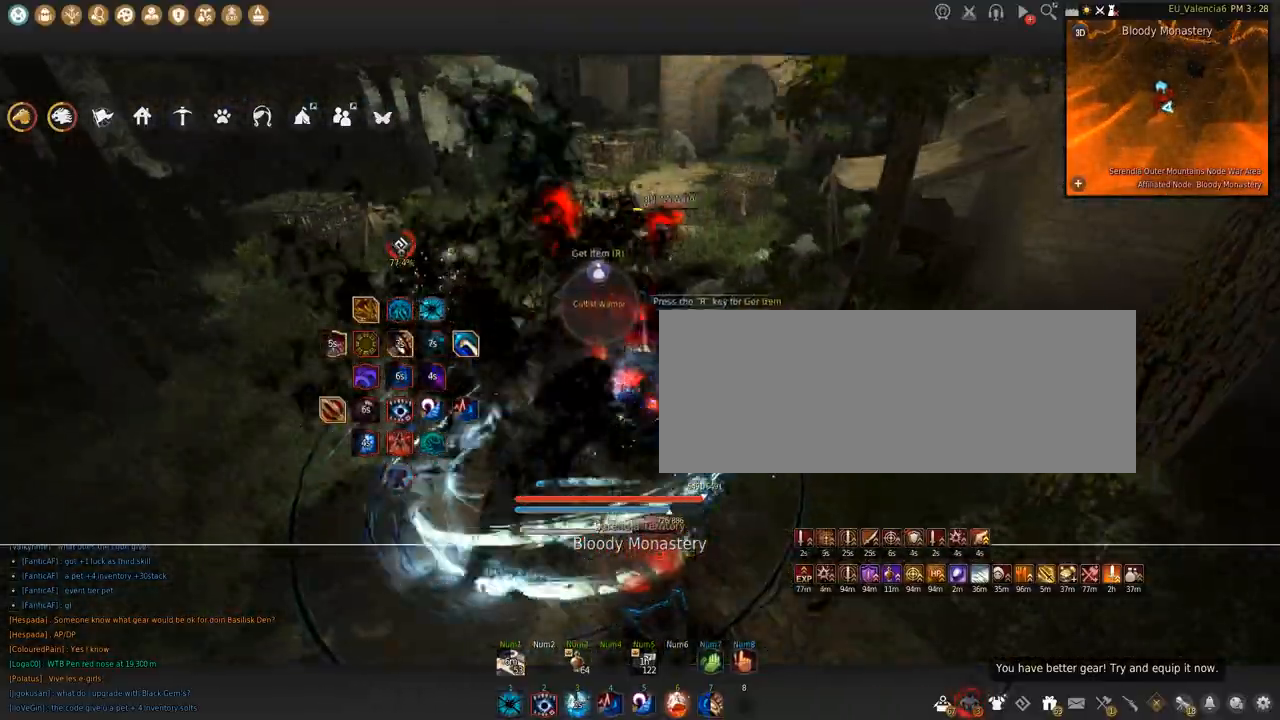
{"keys": [], "mouse": [], "events": [[433, "a", "up"]]}
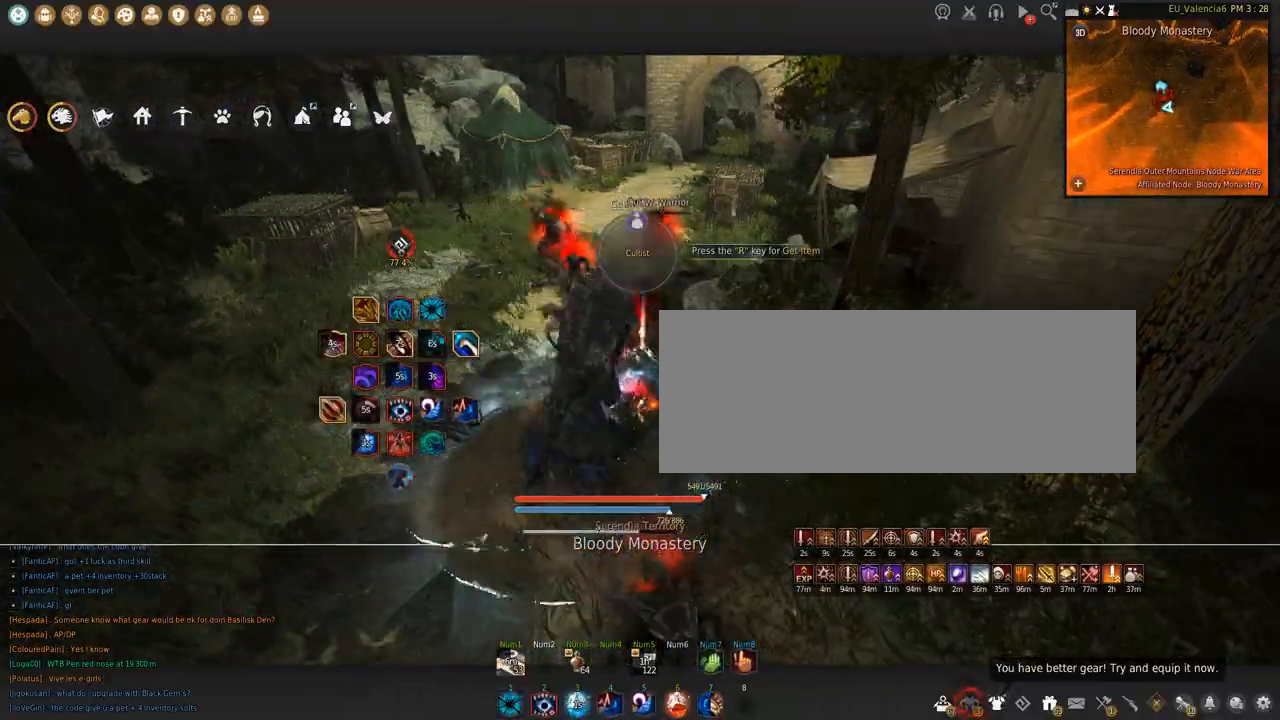
{"keys": ["shift"], "mouse": ["left"], "events": [[134, "w", "down"], [200, "c", "down"], [367, "c", "up"], [400, "w", "up"], [467, "shift", "down"], [501, "mouse_left", "down"]]}
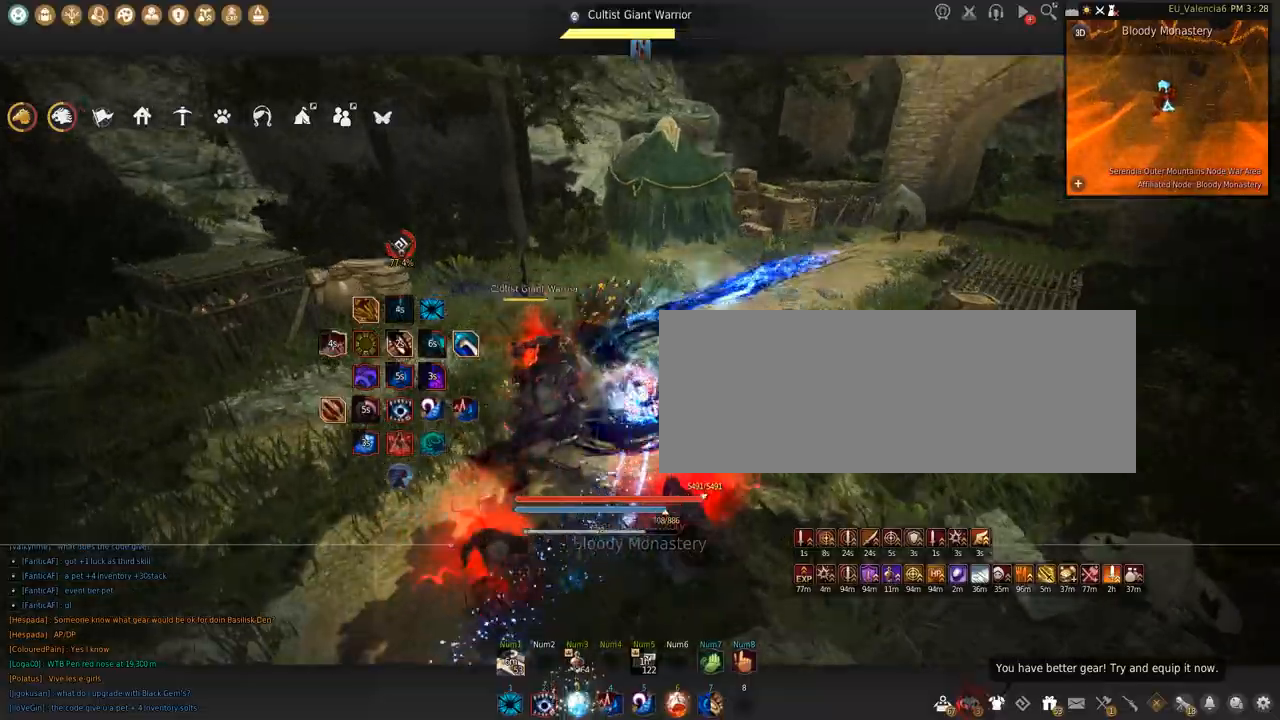
{"keys": ["shift", "space"], "mouse": ["left"], "events": [[400, "space", "down"]]}
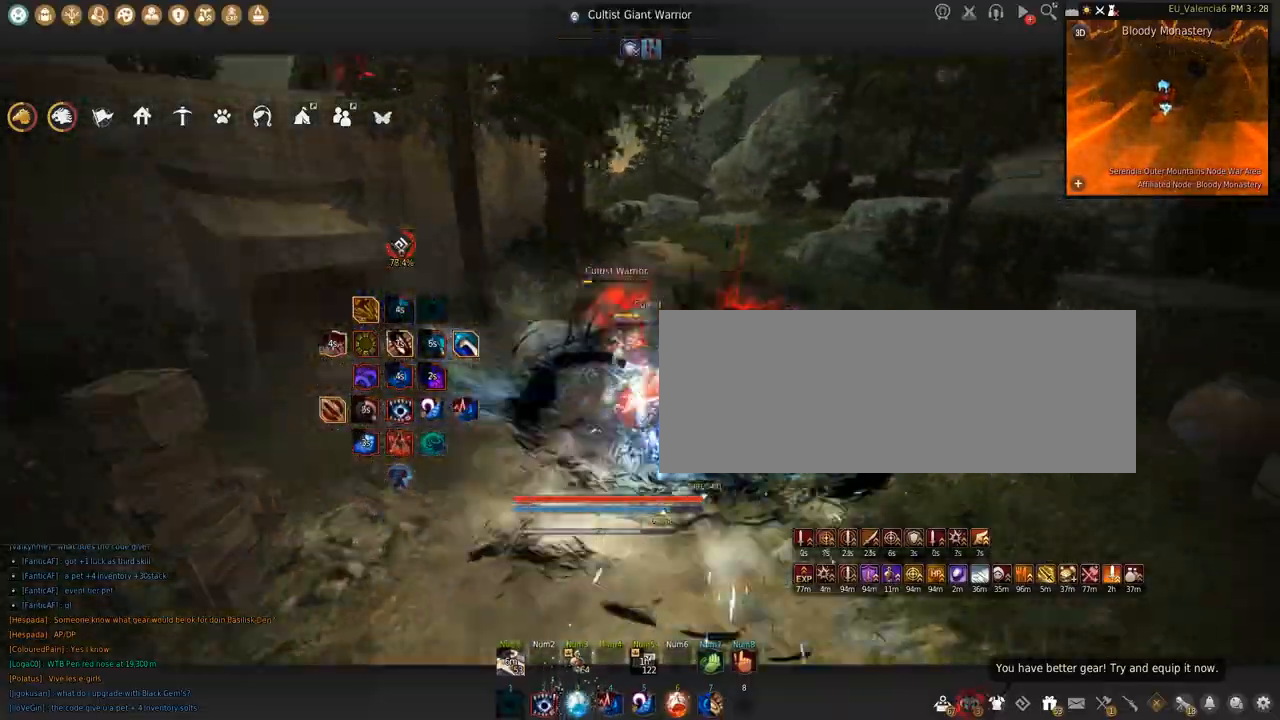
{"keys": [], "mouse": [], "events": [[334, "space", "up"], [400, "mouse_left", "up"], [434, "shift", "up"]]}
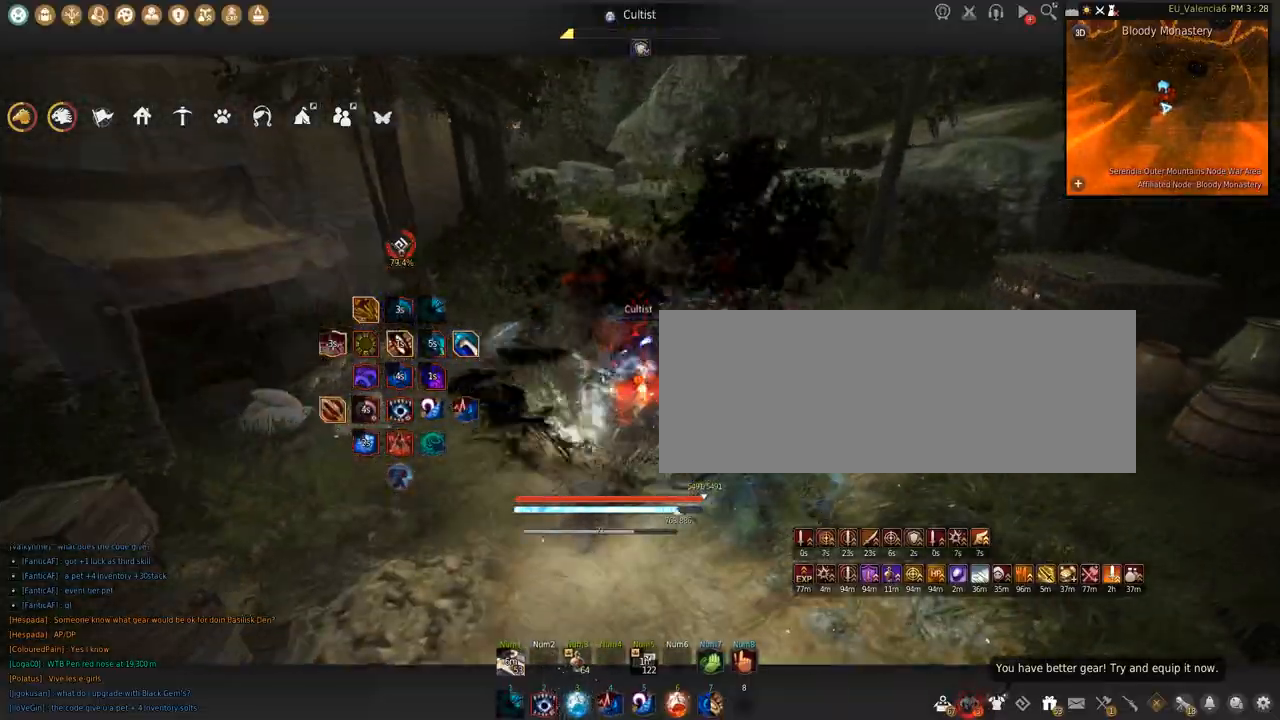
{"keys": [], "mouse": [], "events": [[133, "mouse_right", "down"], [300, "mouse_right", "up"]]}
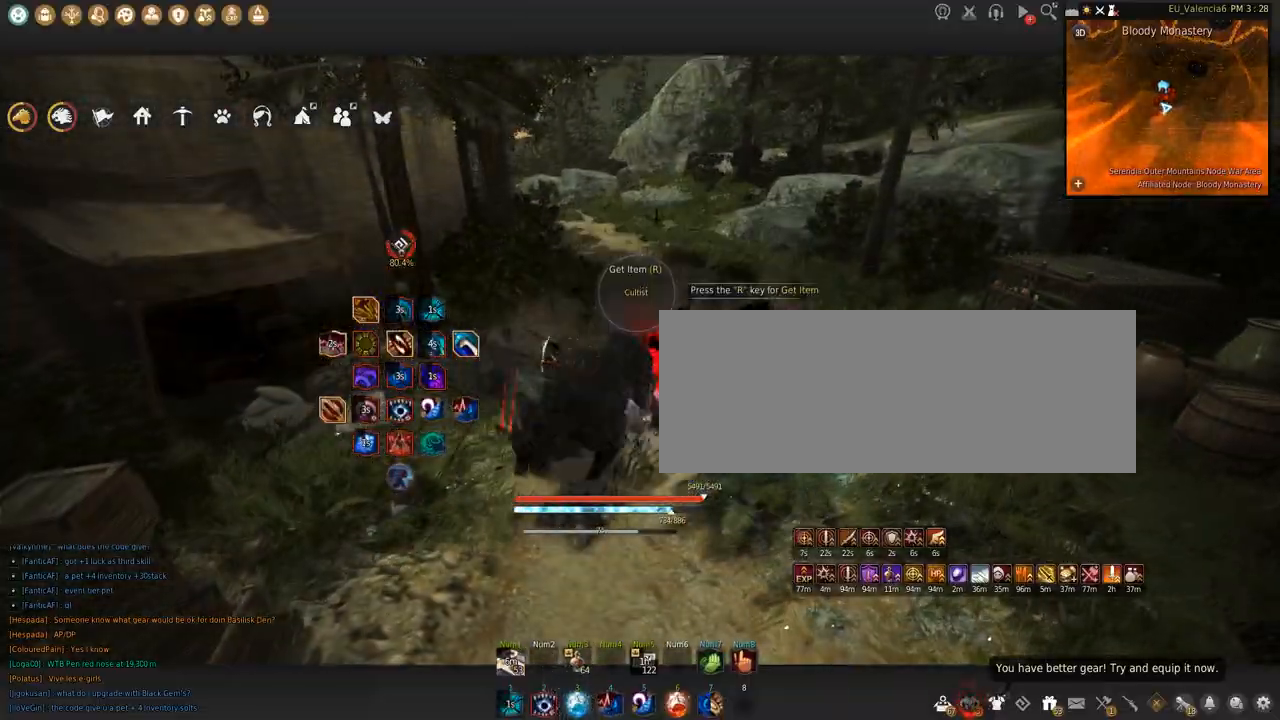
{"keys": ["c", "w"], "mouse": [], "events": [[334, "w", "down"], [400, "c", "down"]]}
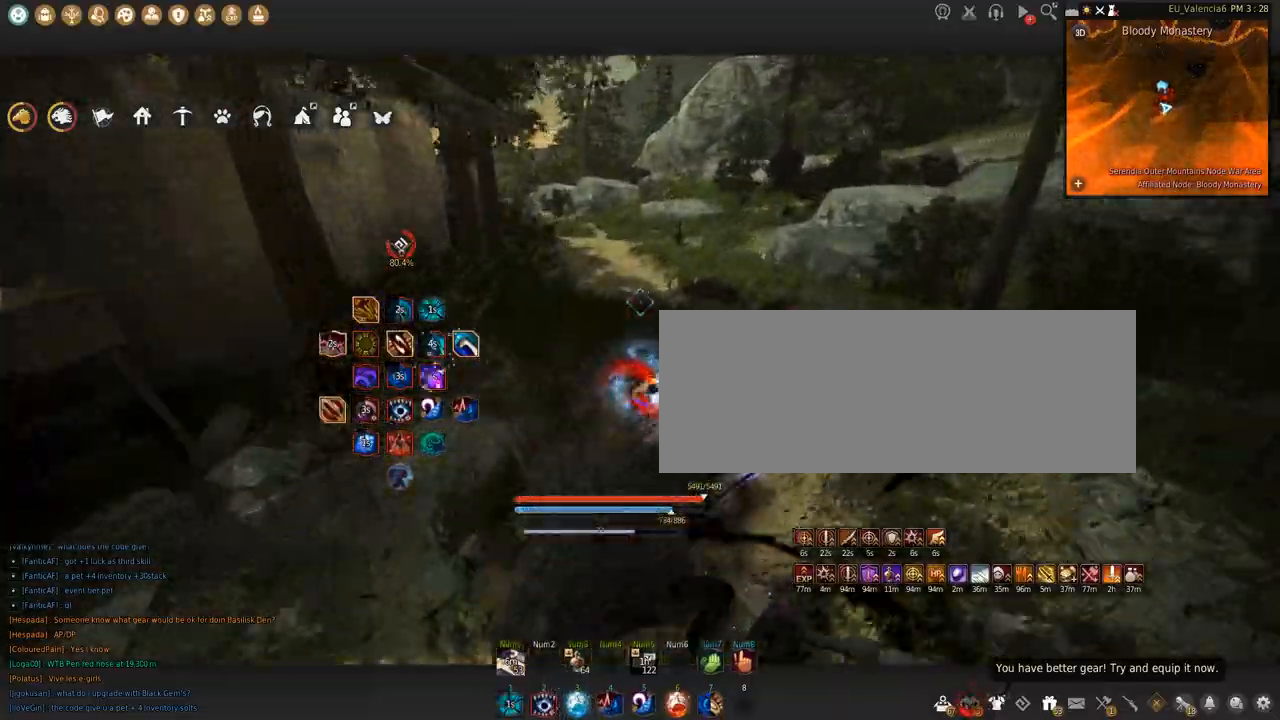
{"keys": ["c", "w"], "mouse": [], "events": []}
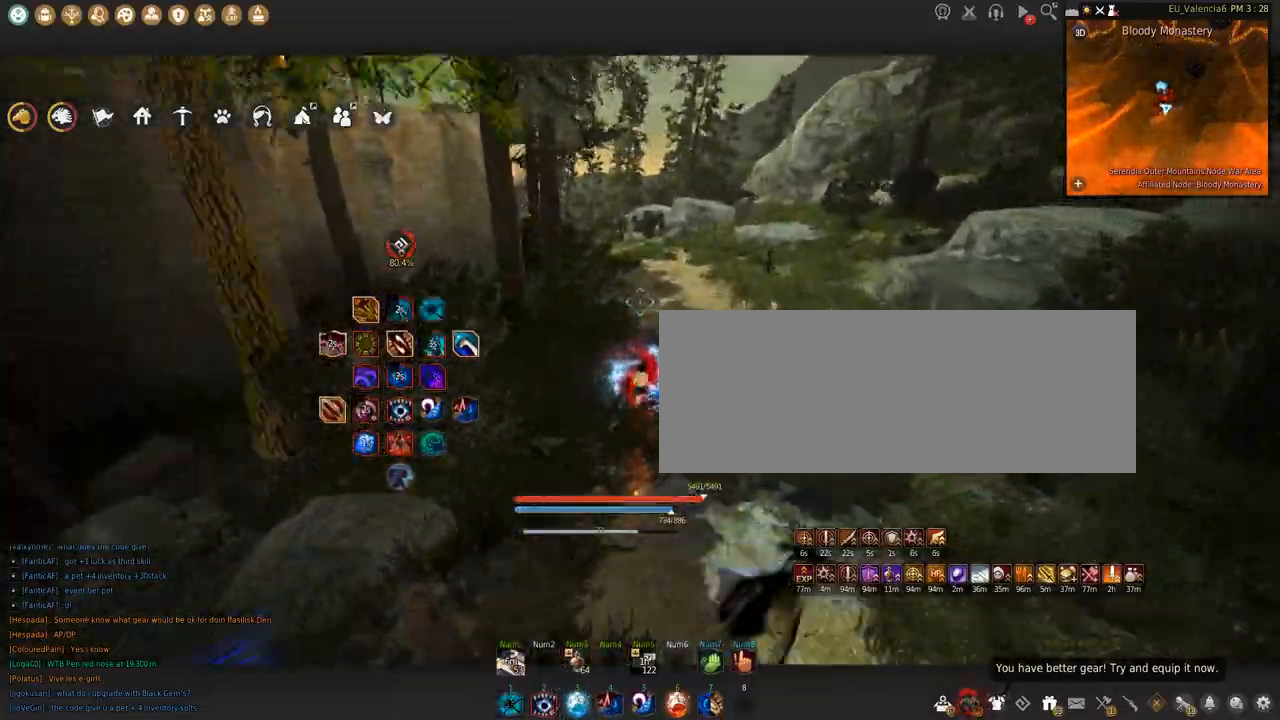
{"keys": ["c", "w"], "mouse": [], "events": []}